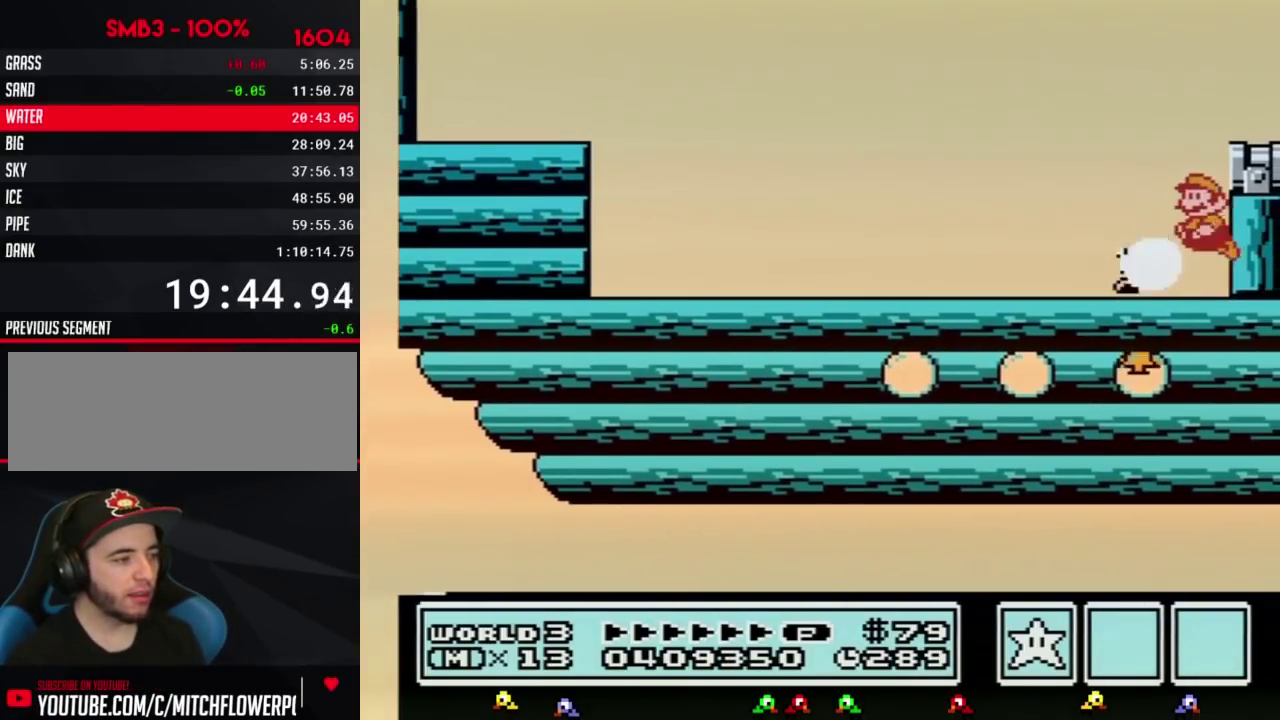
Gameplay with a controller (Nintendo layout); each line is a JSON object with the inputs held at the frame after it. "events" lists button and stick changes between this image and that frame as [ms after this image, input, new state], when the widget could be followed in between. Not read: L3 R3.
{"buttons": [], "events": [[33, "A", "down"], [100, "DPAD_LEFT", "up"], [117, "DPAD_RIGHT", "down"], [383, "A", "up"], [383, "B", "up"], [500, "DPAD_RIGHT", "up"]]}
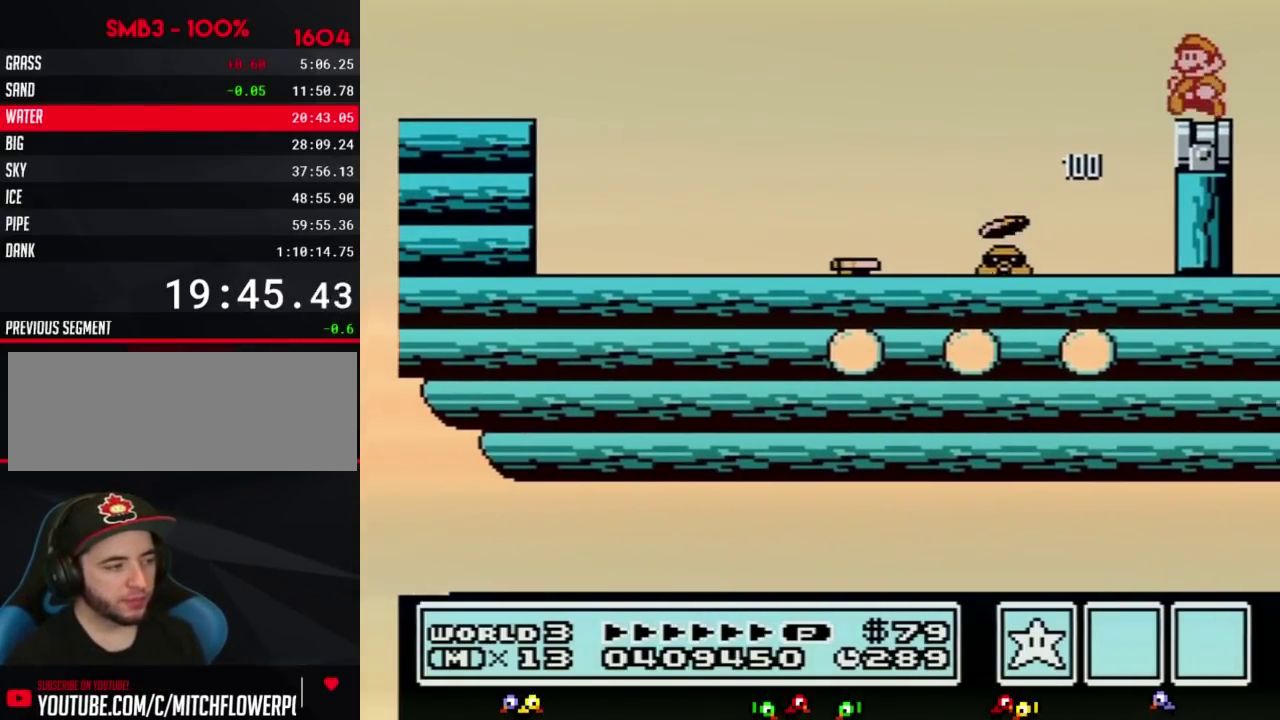
{"buttons": ["A"], "events": [[33, "DPAD_LEFT", "down"], [133, "DPAD_LEFT", "up"], [317, "A", "down"]]}
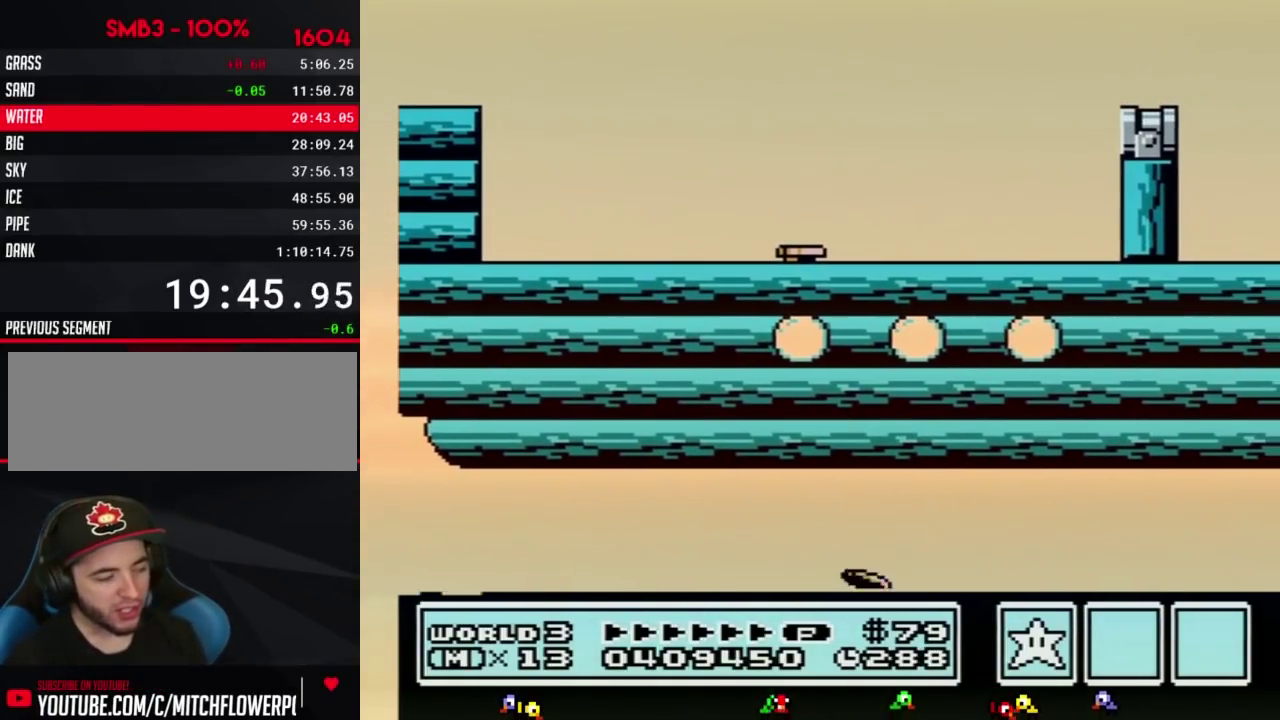
{"buttons": ["B"], "events": [[33, "A", "up"], [167, "B", "down"], [250, "B", "up"], [433, "B", "down"]]}
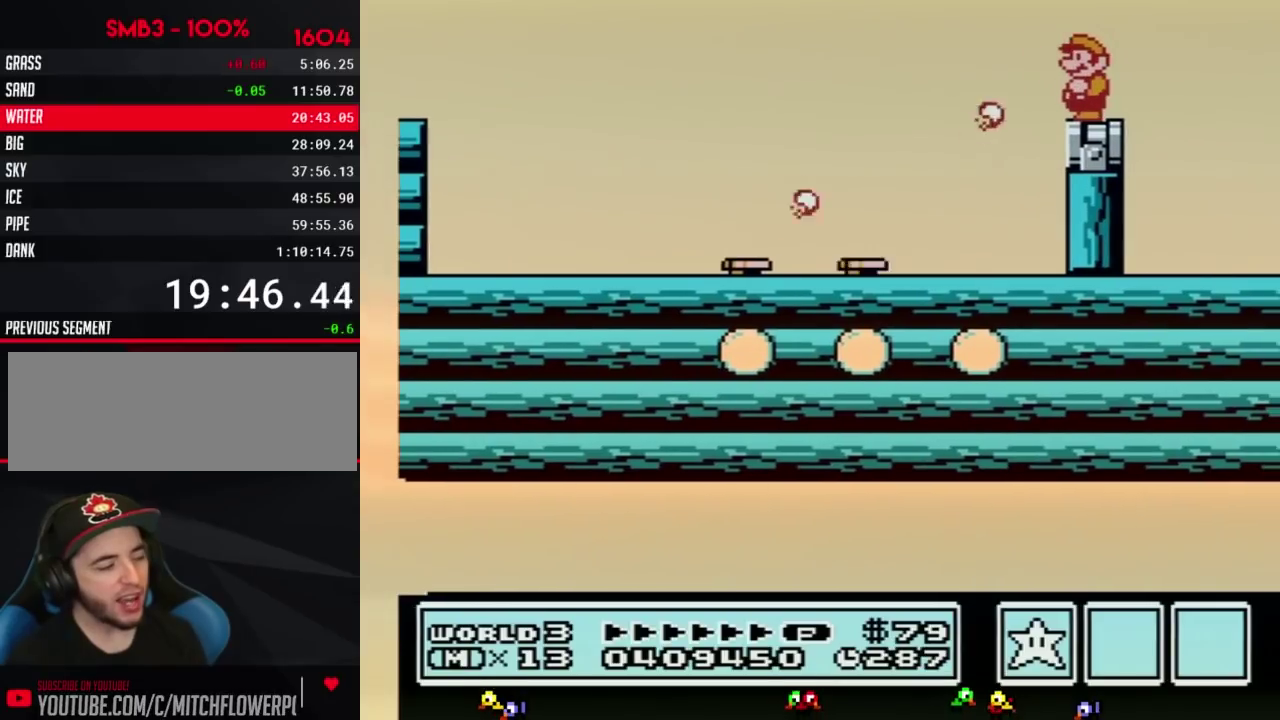
{"buttons": ["B"], "events": [[367, "DPAD_DOWN", "down"], [467, "DPAD_DOWN", "up"]]}
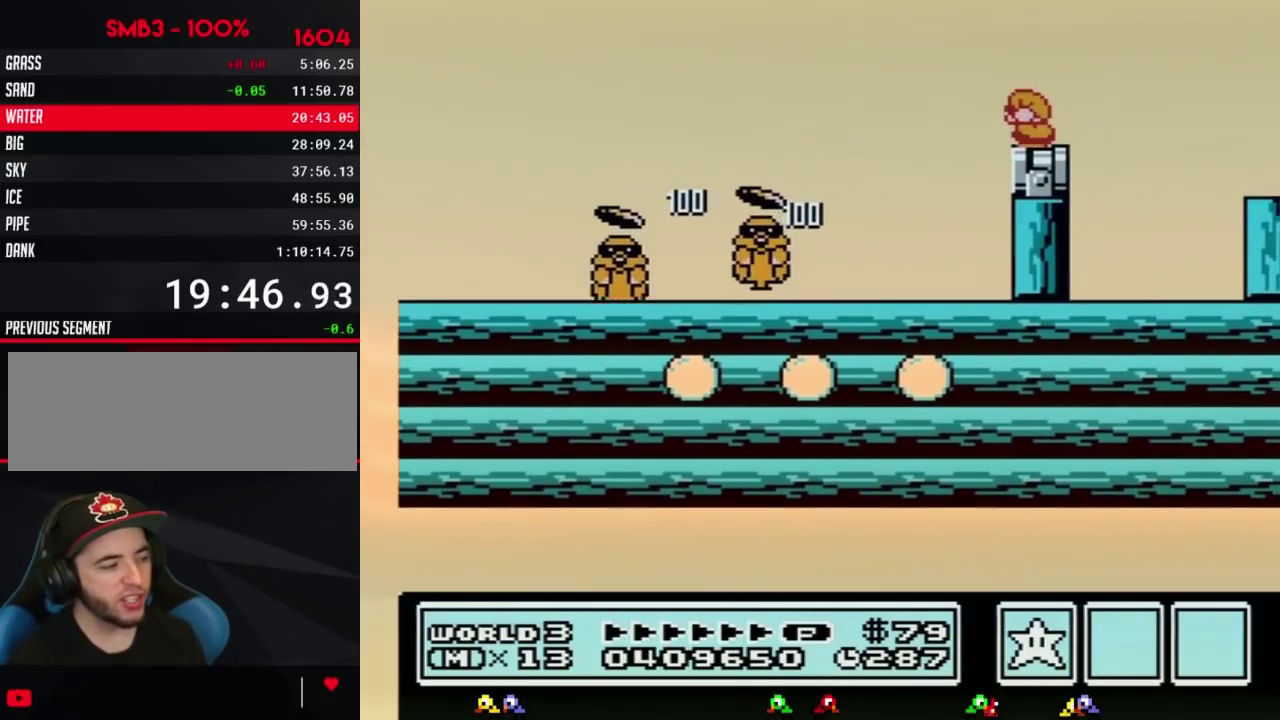
{"buttons": ["B"], "events": [[67, "DPAD_DOWN", "down"], [183, "DPAD_DOWN", "up"], [317, "DPAD_LEFT", "down"], [433, "DPAD_LEFT", "up"]]}
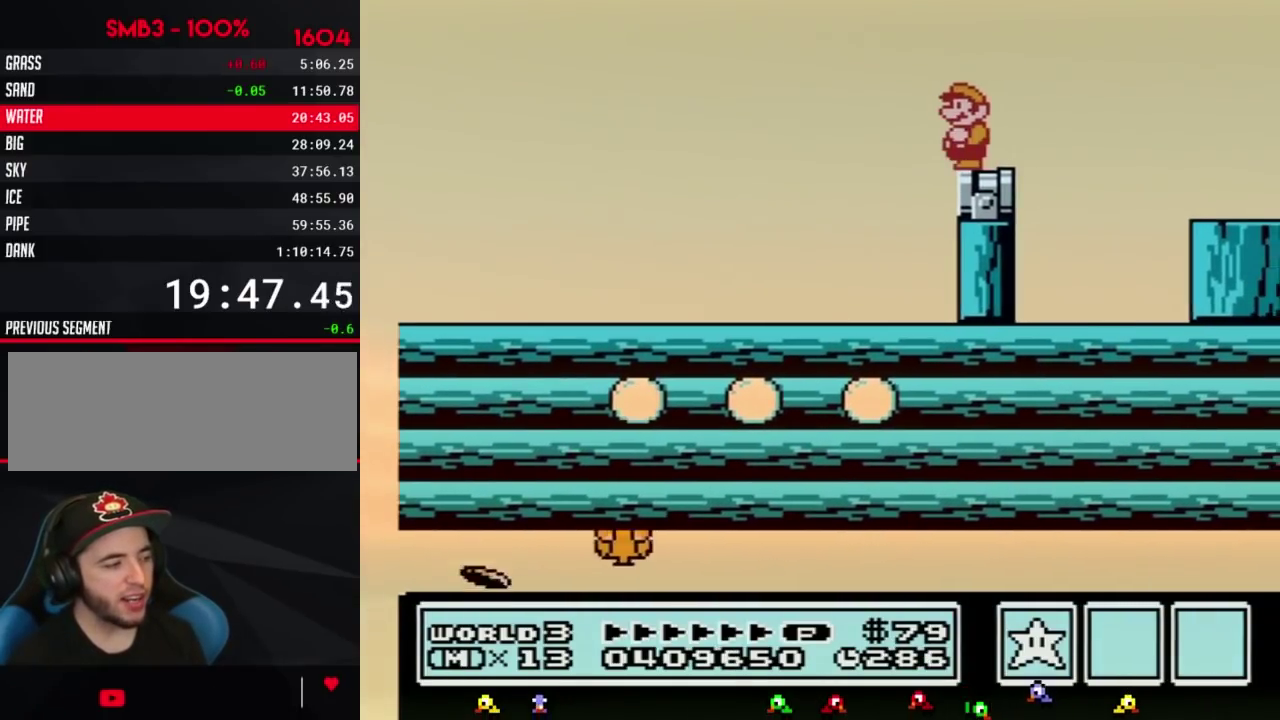
{"buttons": ["B", "DPAD_RIGHT"], "events": [[383, "DPAD_RIGHT", "down"]]}
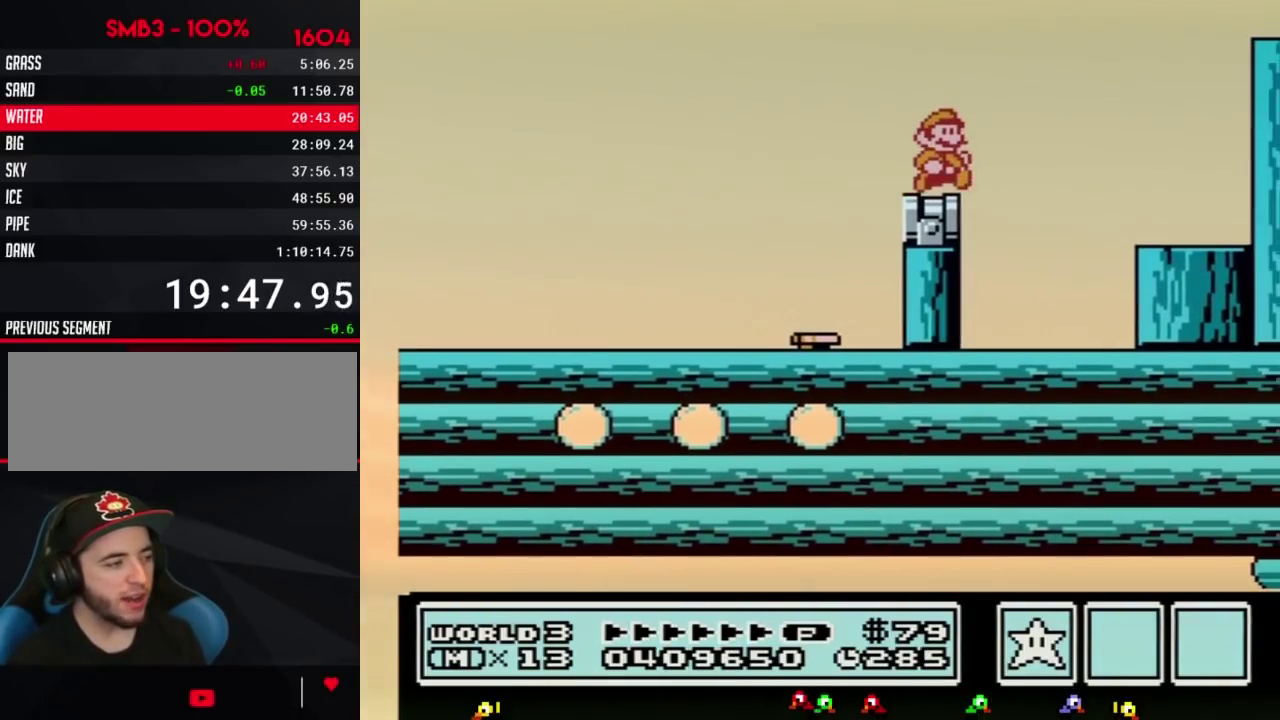
{"buttons": ["A", "B", "DPAD_RIGHT"], "events": [[217, "A", "down"]]}
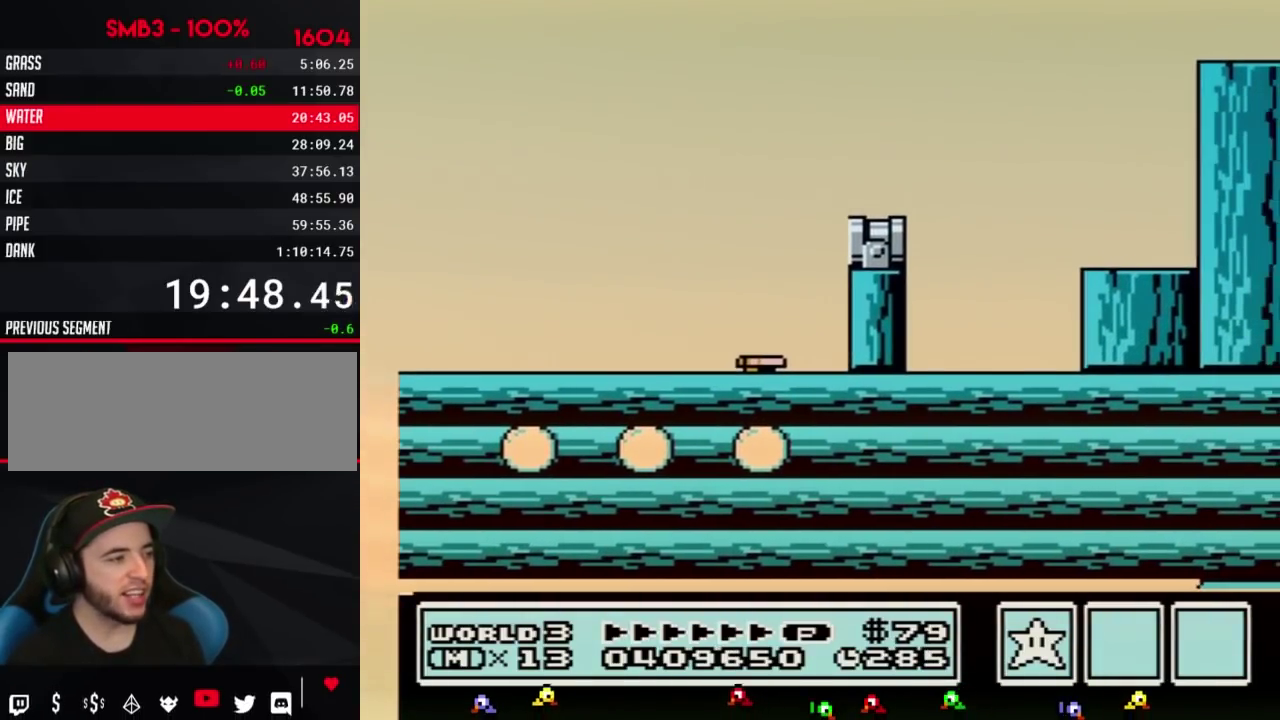
{"buttons": ["DPAD_RIGHT"], "events": [[67, "B", "up"], [67, "DPAD_RIGHT", "up"], [100, "A", "up"], [100, "DPAD_LEFT", "down"], [183, "A", "down"], [183, "B", "down"], [183, "DPAD_LEFT", "up"], [283, "B", "up"], [317, "A", "up"], [317, "DPAD_RIGHT", "down"]]}
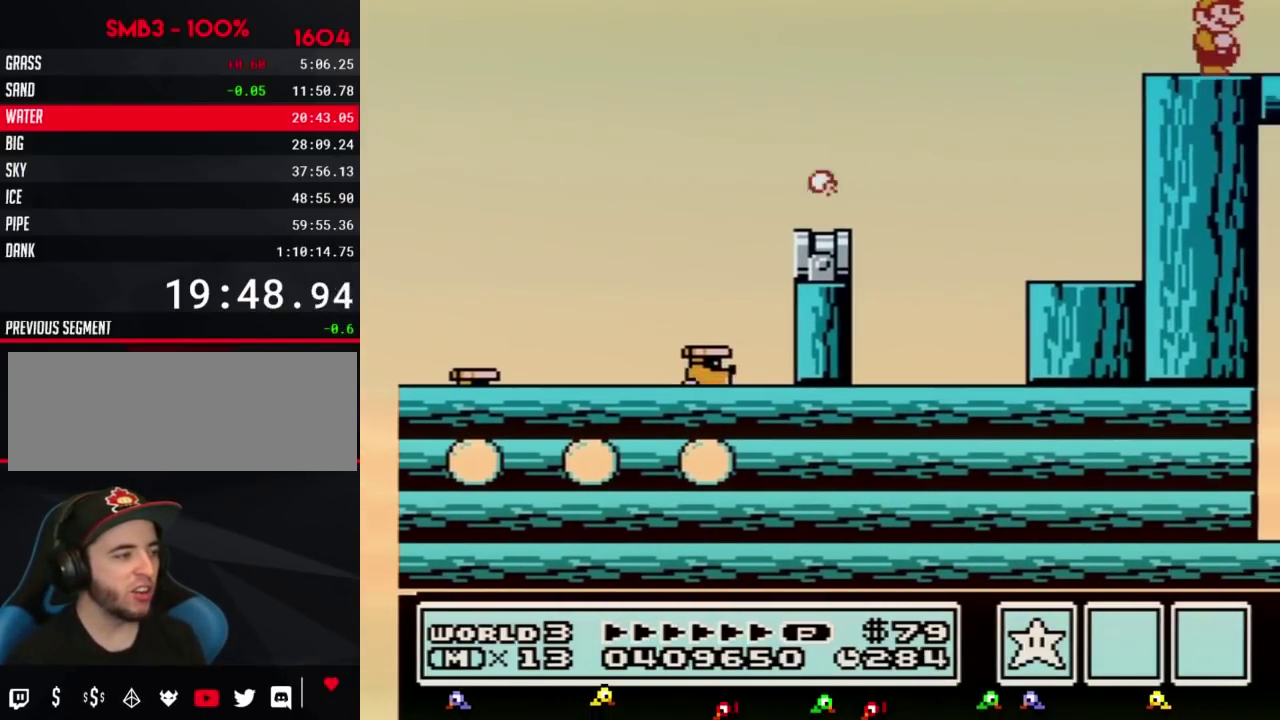
{"buttons": ["DPAD_RIGHT"], "events": []}
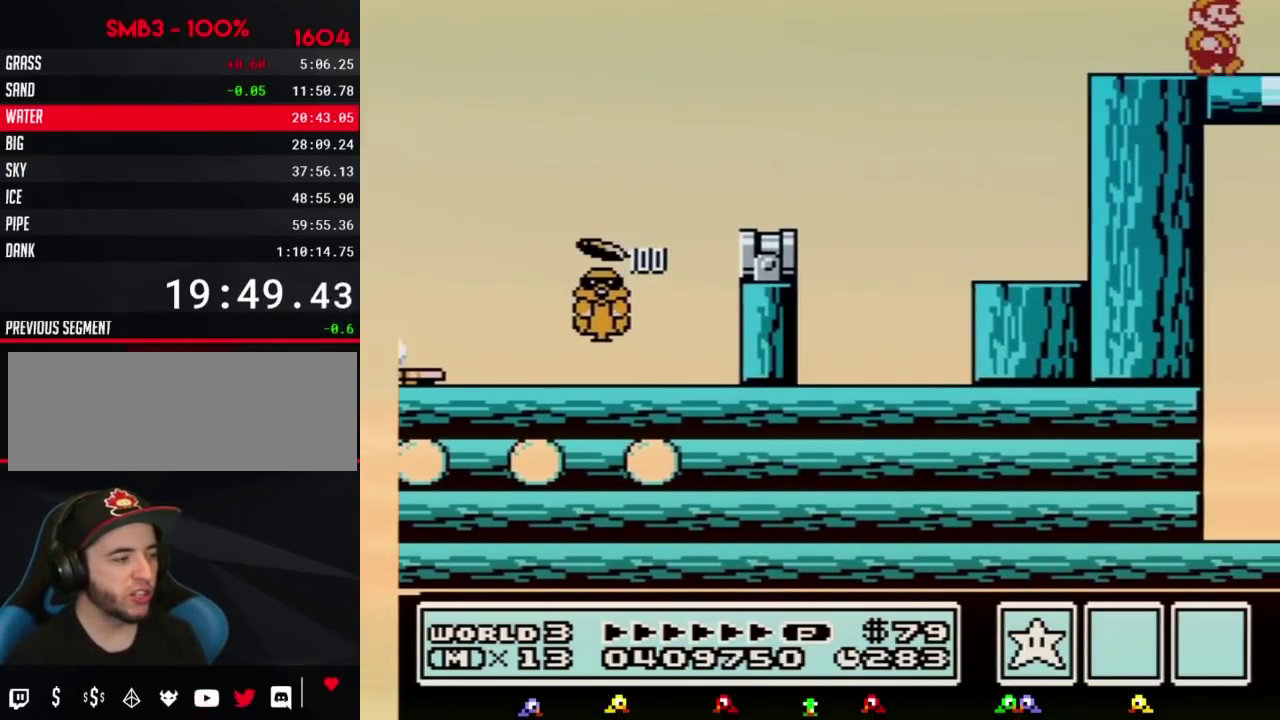
{"buttons": ["DPAD_RIGHT"], "events": []}
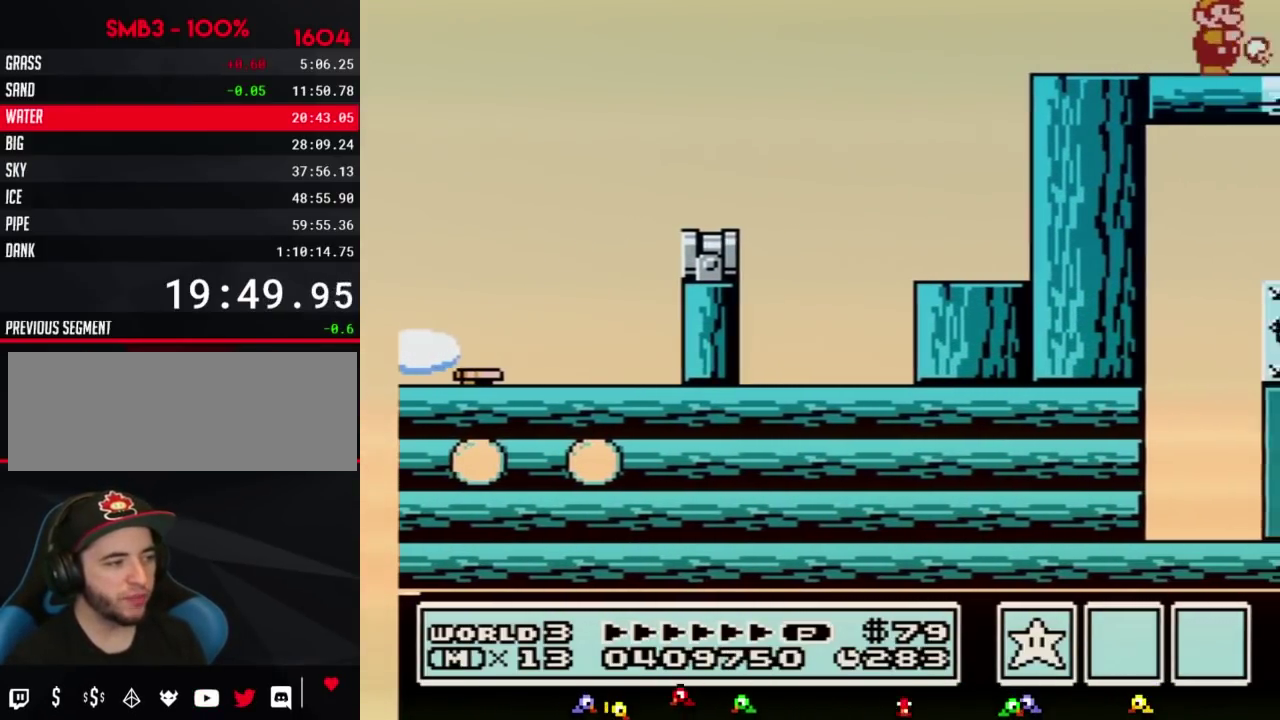
{"buttons": ["DPAD_RIGHT"], "events": [[133, "B", "down"], [183, "B", "up"], [317, "B", "down"], [367, "B", "up"]]}
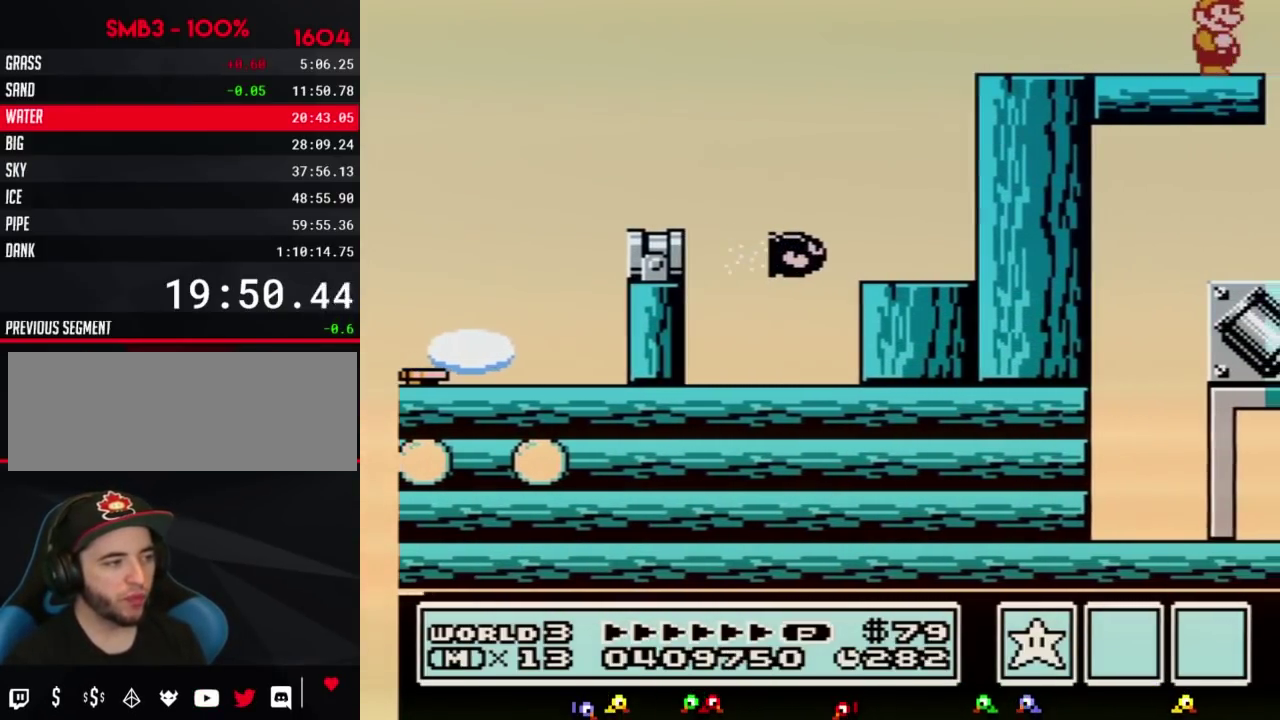
{"buttons": [], "events": [[317, "DPAD_RIGHT", "up"]]}
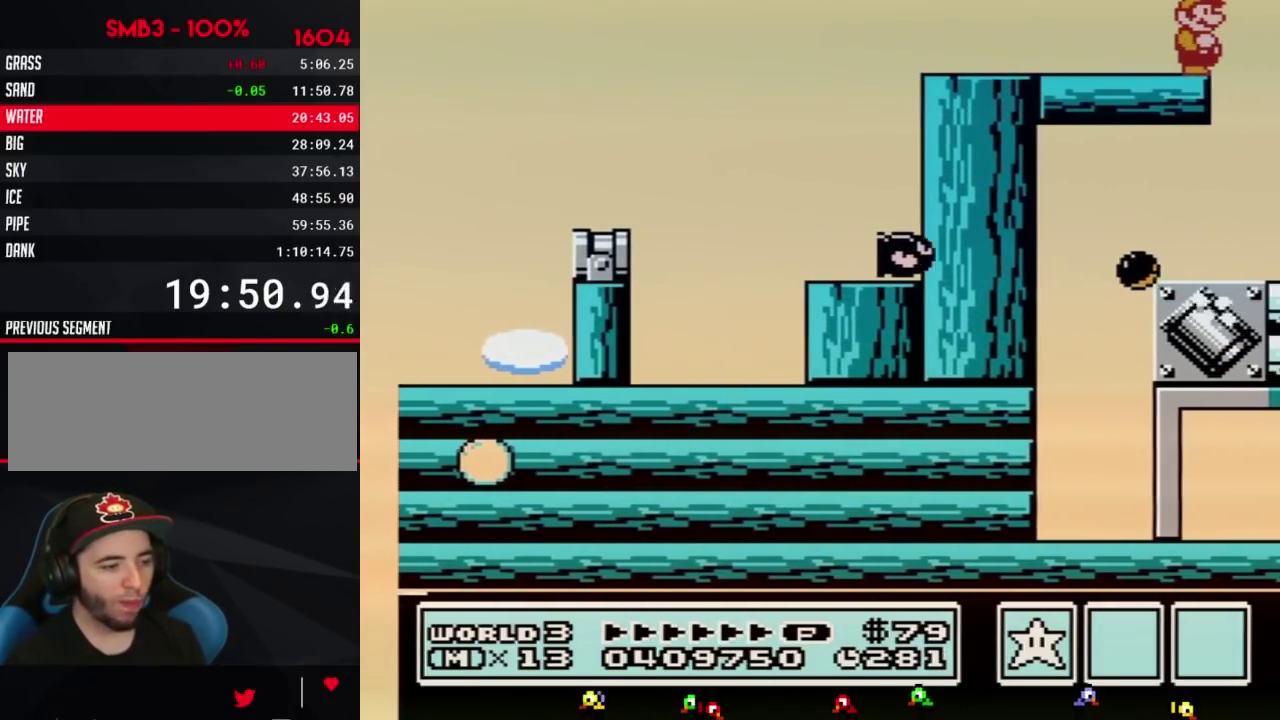
{"buttons": [], "events": [[150, "B", "down"], [283, "B", "up"]]}
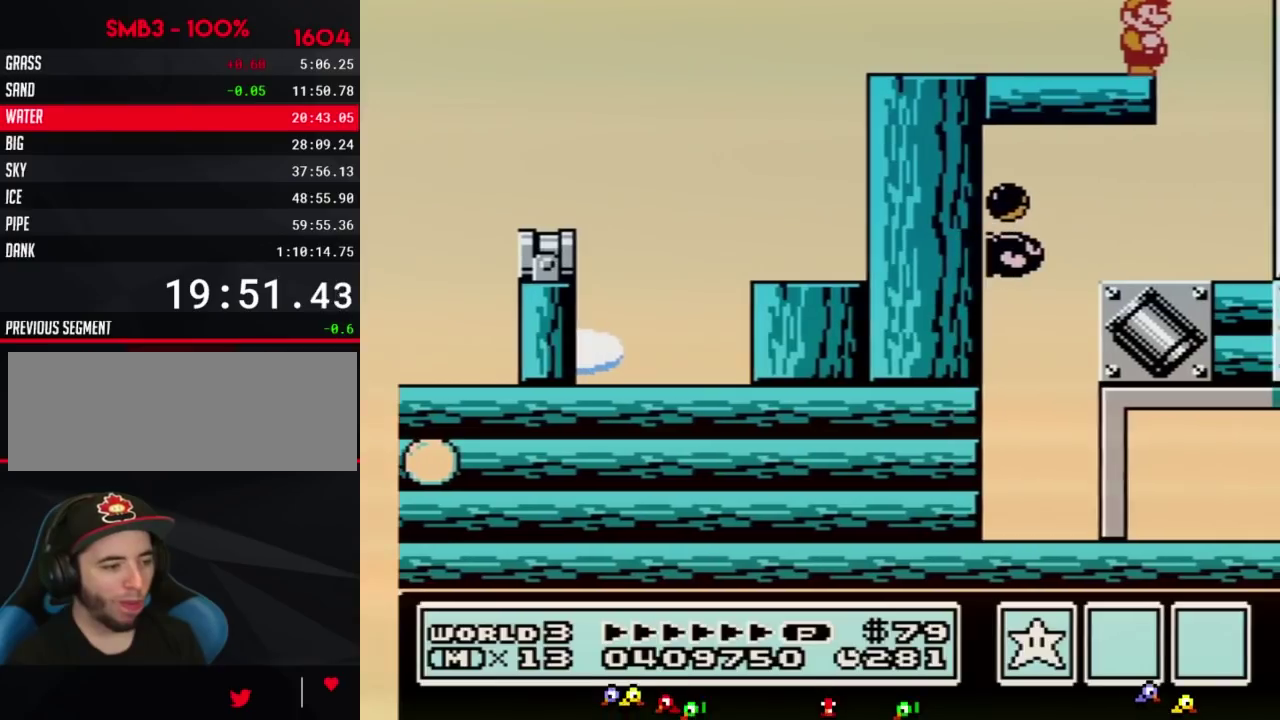
{"buttons": ["B"], "events": [[500, "B", "down"]]}
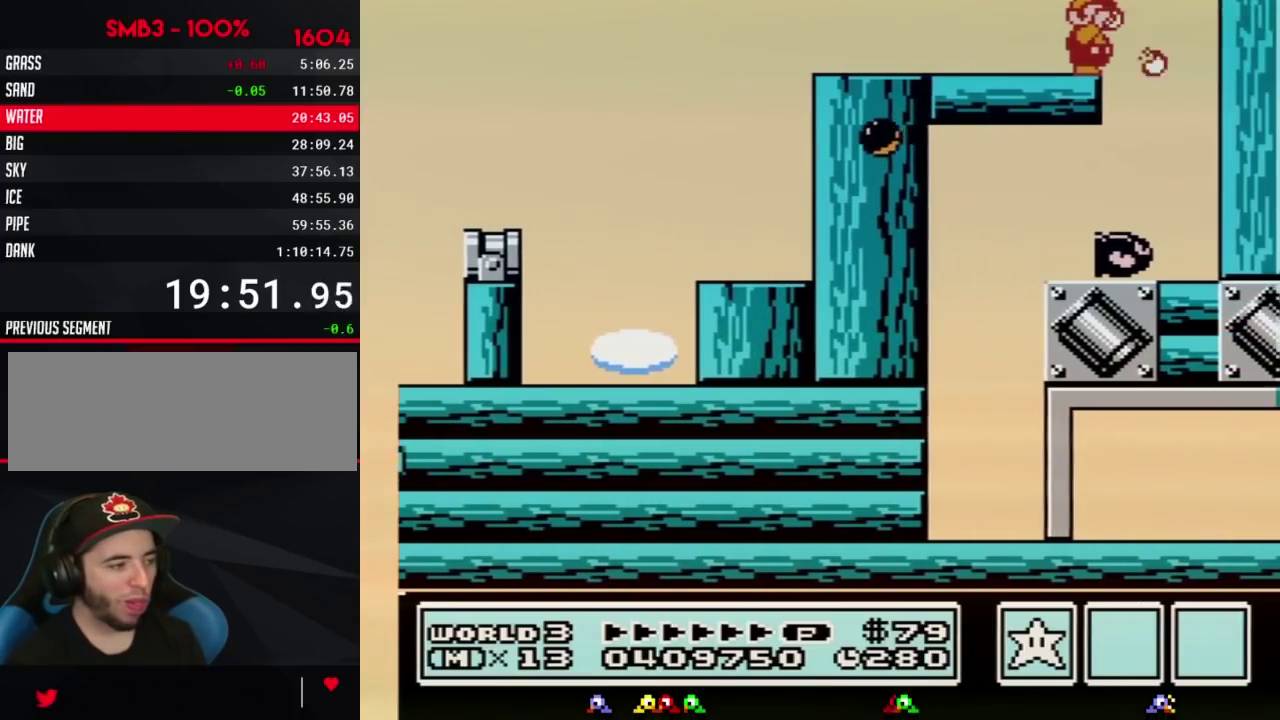
{"buttons": ["B", "DPAD_RIGHT"], "events": [[33, "B", "up"], [67, "B", "down"], [117, "B", "up"], [350, "B", "down"], [400, "DPAD_RIGHT", "down"]]}